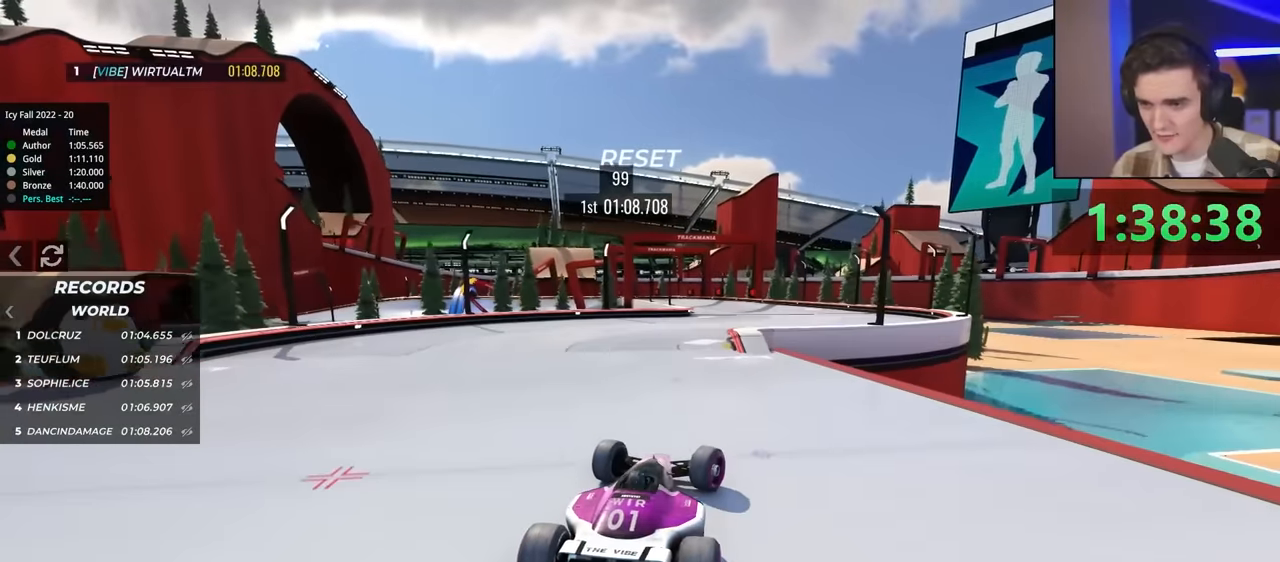
Gameplay with keyboard; each line is a JSON object with the keys held at the frame after it. "events" lists presses ("down") and releases ("up") of "brake", "down", "left", "right" and "up" between this image and that frame as [ms after this image, input, new state], when the widget could be followed in between. No other keys are recorded. Mouse input is not recorded. Key names are as the overlay labels them; some are game actions (e.g. jump) rather than physical keys.
{"keys": ["up"], "events": [[150, "right", "up"], [200, "left", "down"], [434, "left", "up"]]}
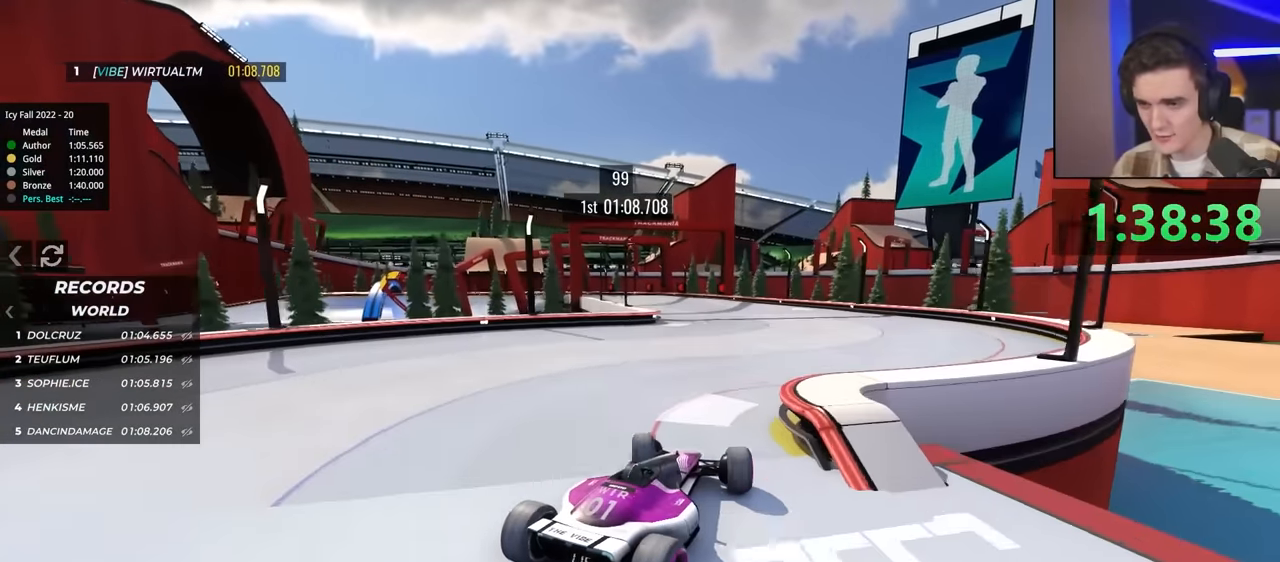
{"keys": ["up"], "events": [[217, "left", "down"], [250, "left", "up"], [450, "left", "down"], [484, "left", "up"]]}
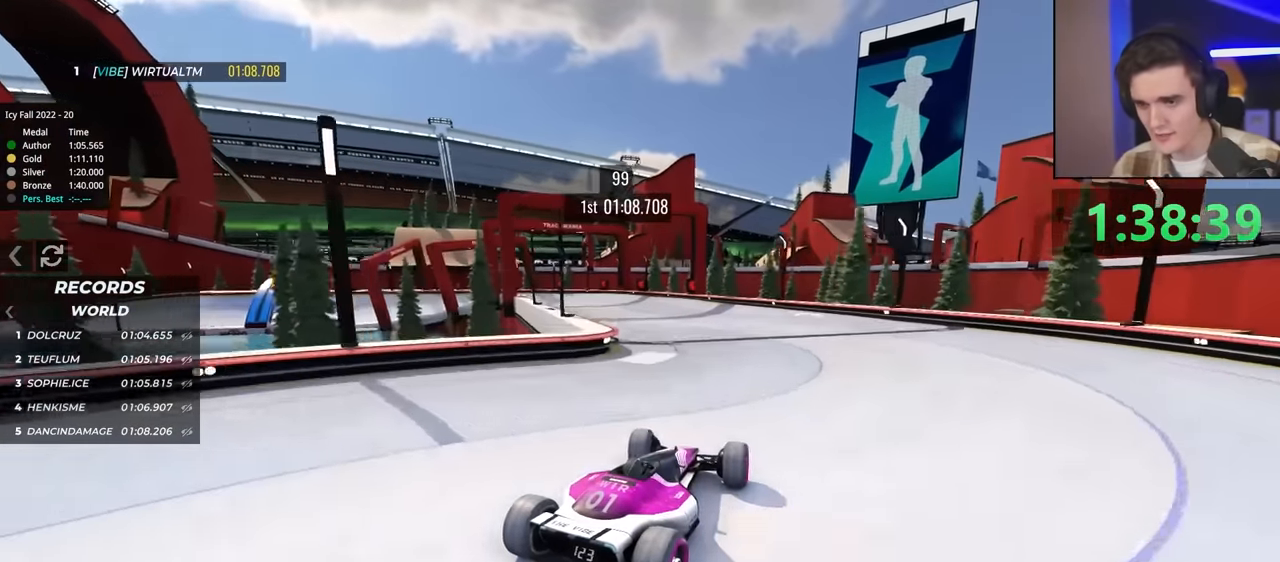
{"keys": ["left", "up"], "events": [[167, "left", "down"]]}
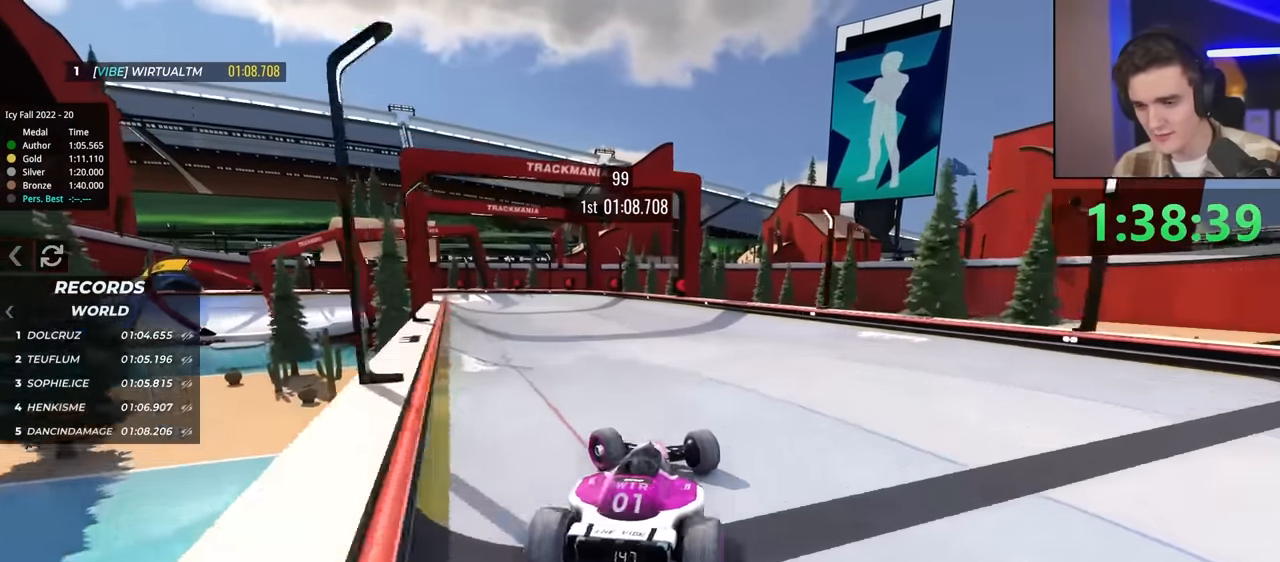
{"keys": ["up"], "events": [[450, "left", "up"]]}
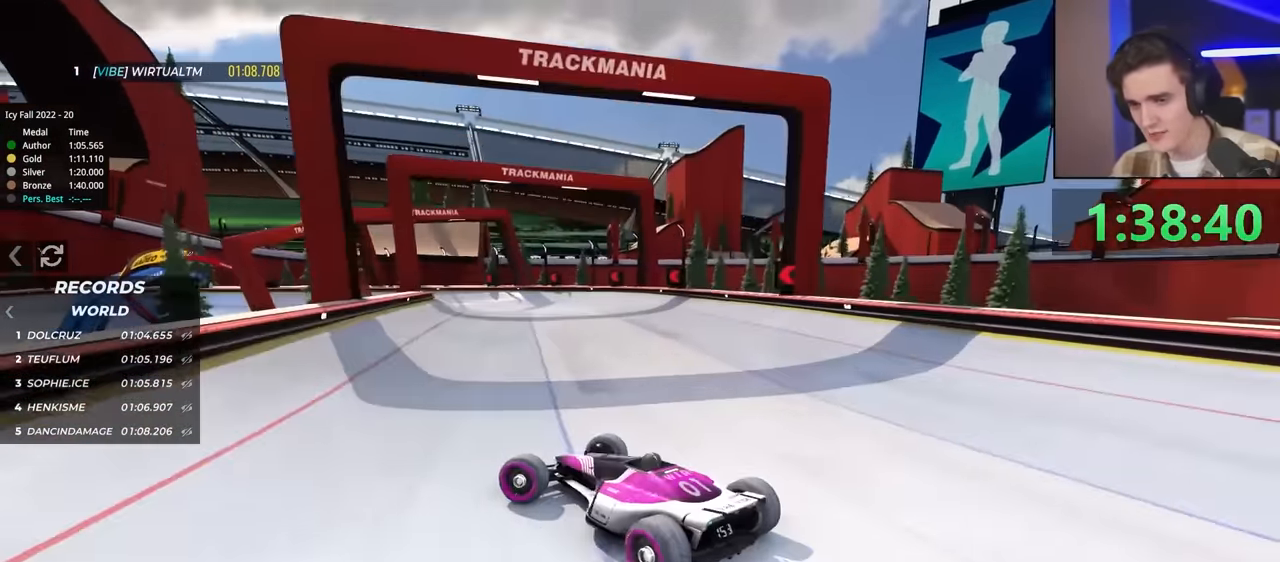
{"keys": ["up"], "events": [[50, "right", "down"], [434, "right", "up"]]}
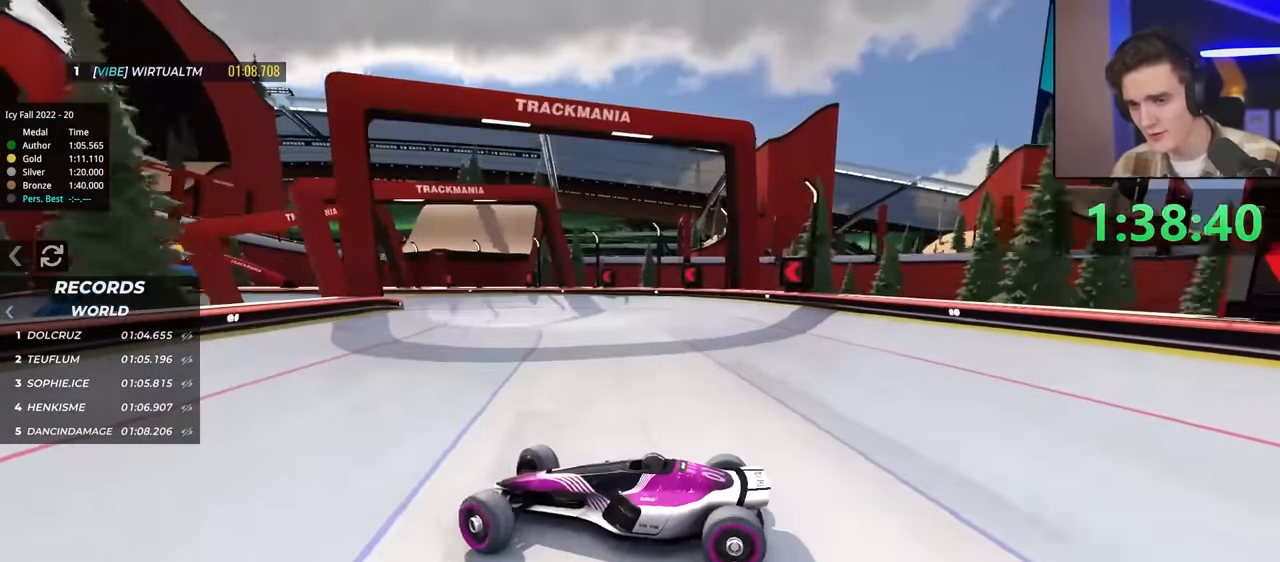
{"keys": ["right", "up"], "events": [[67, "right", "down"], [267, "up", "up"], [350, "up", "down"]]}
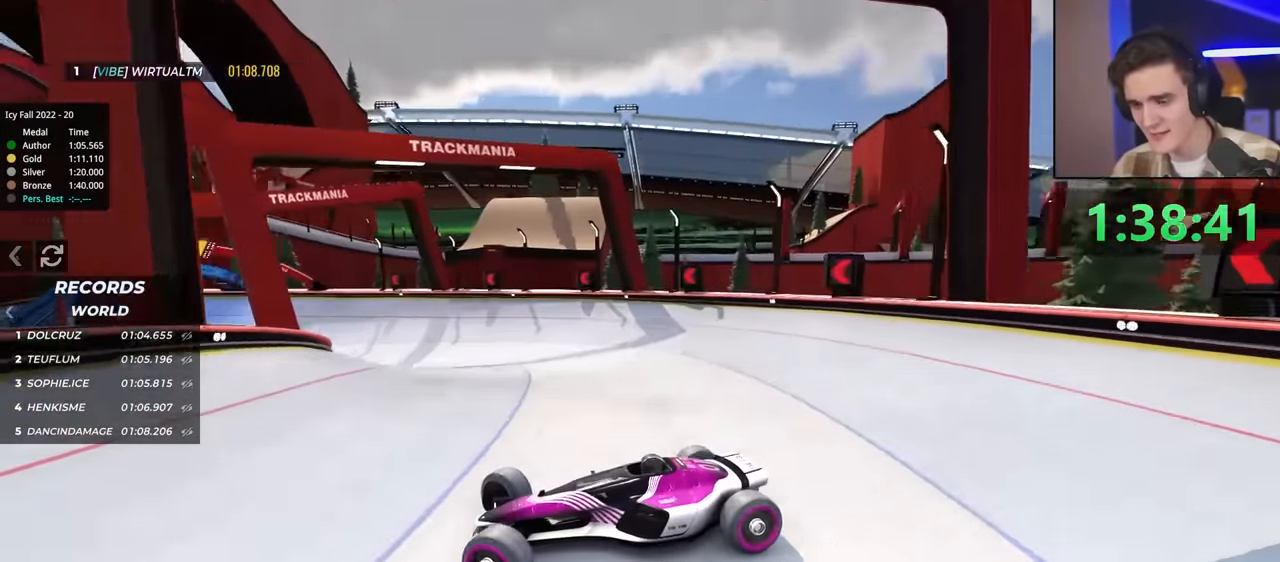
{"keys": ["brake", "right", "up"], "events": [[500, "brake", "down"]]}
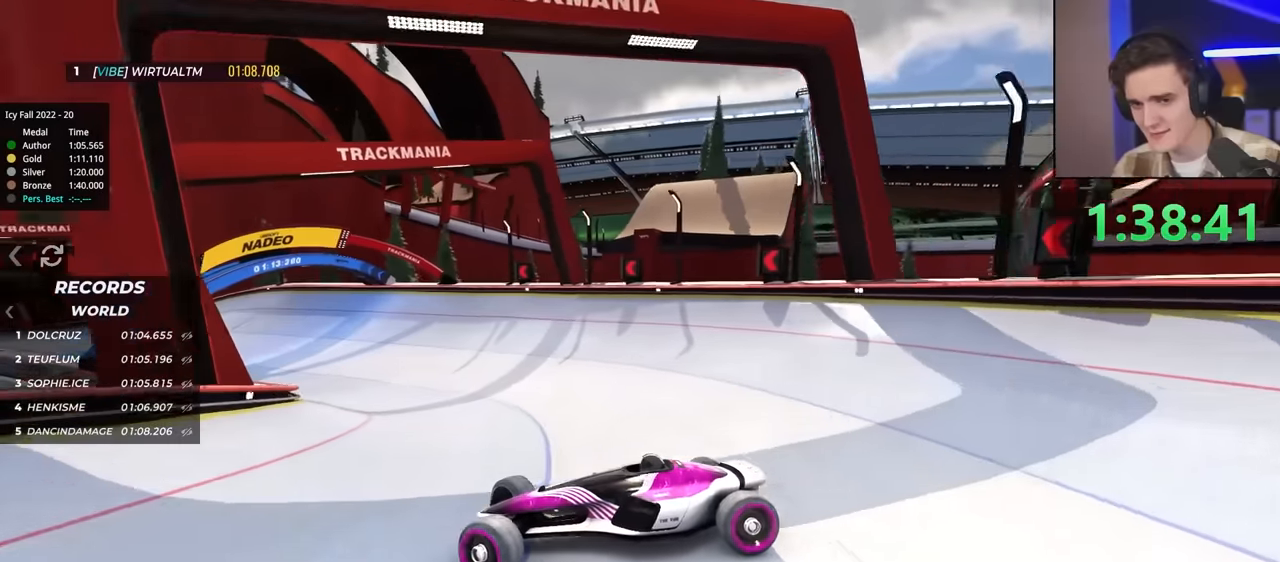
{"keys": ["right", "up"], "events": [[100, "brake", "up"]]}
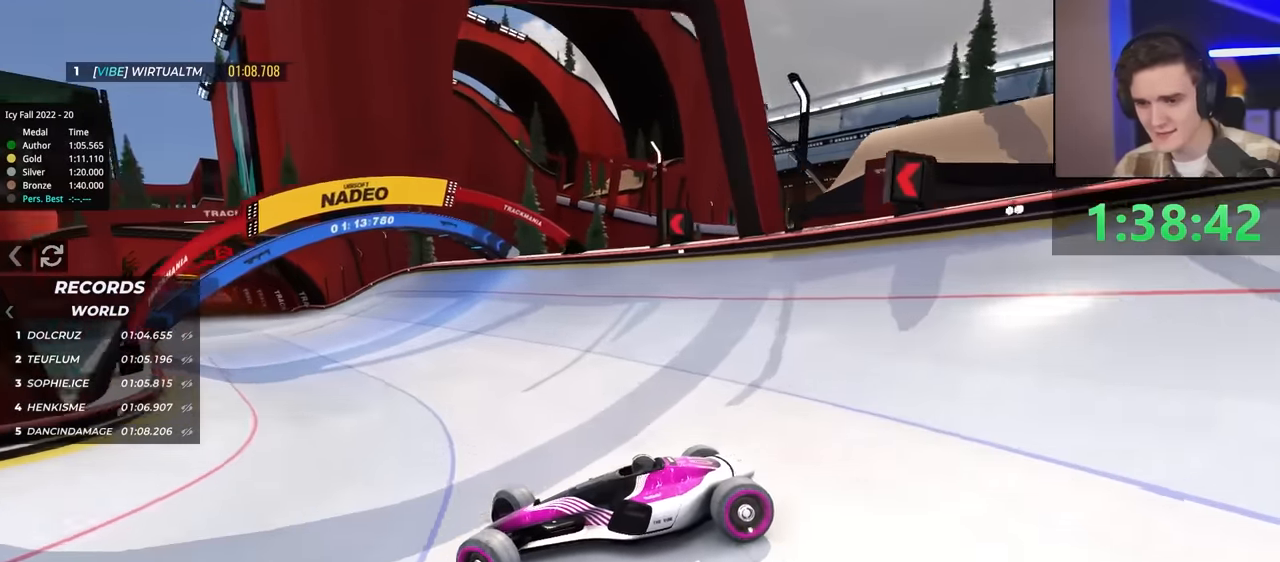
{"keys": ["right"], "events": [[450, "up", "up"]]}
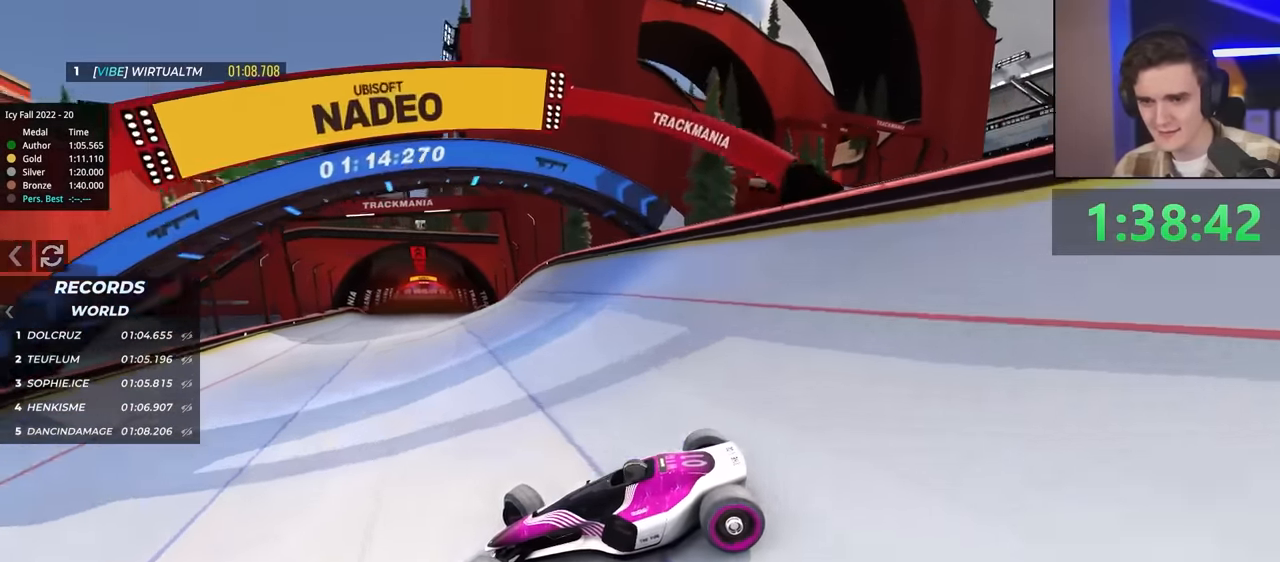
{"keys": ["right", "up"], "events": [[34, "up", "down"], [134, "up", "up"], [384, "up", "down"]]}
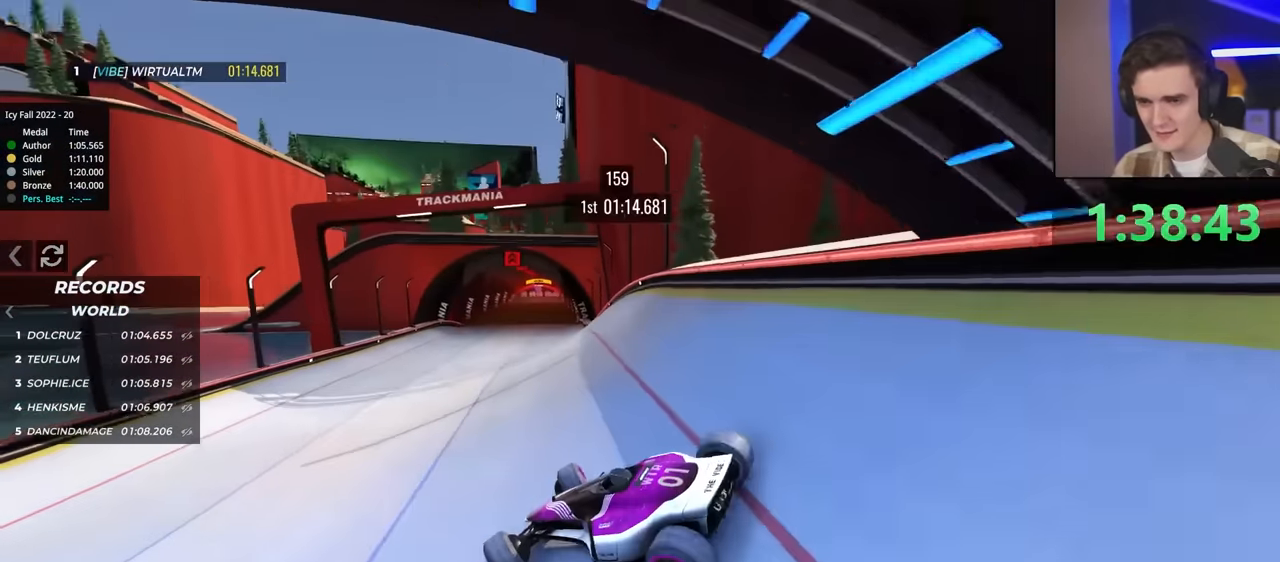
{"keys": ["left", "up"], "events": [[300, "left", "down"], [300, "right", "up"]]}
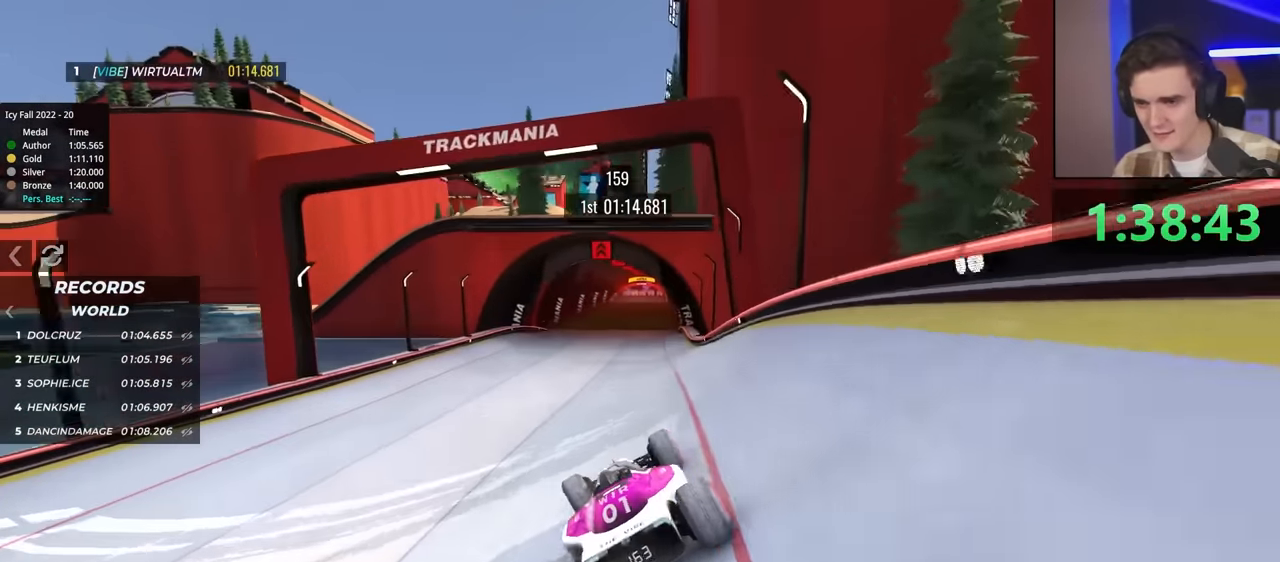
{"keys": ["up"], "events": [[84, "left", "up"], [234, "left", "down"], [367, "left", "up"]]}
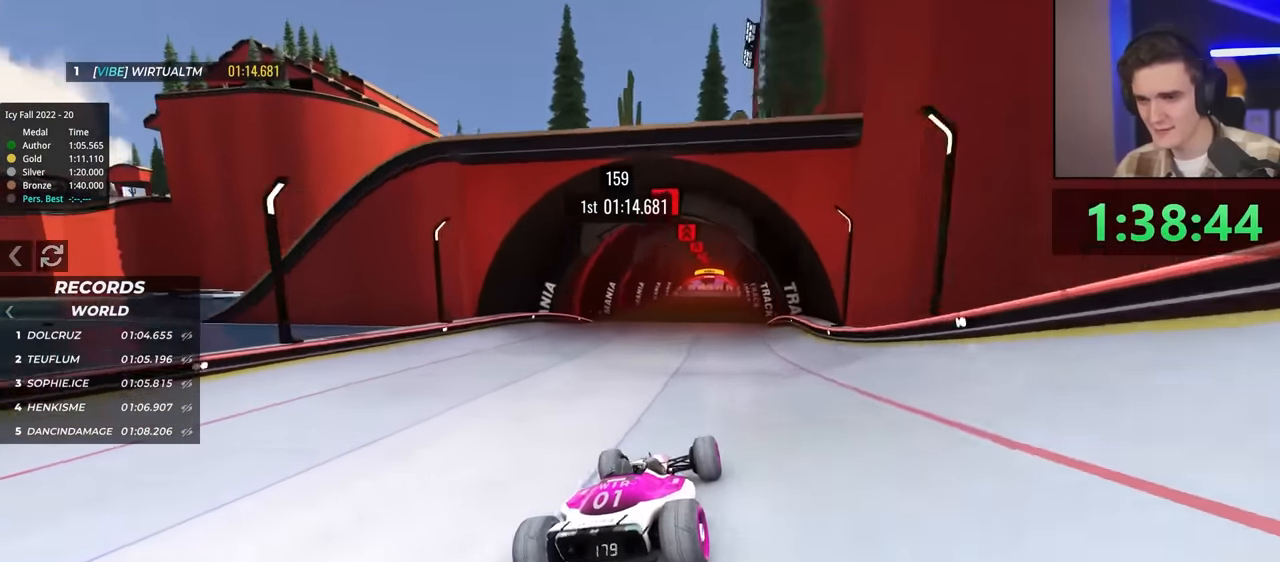
{"keys": ["up"], "events": []}
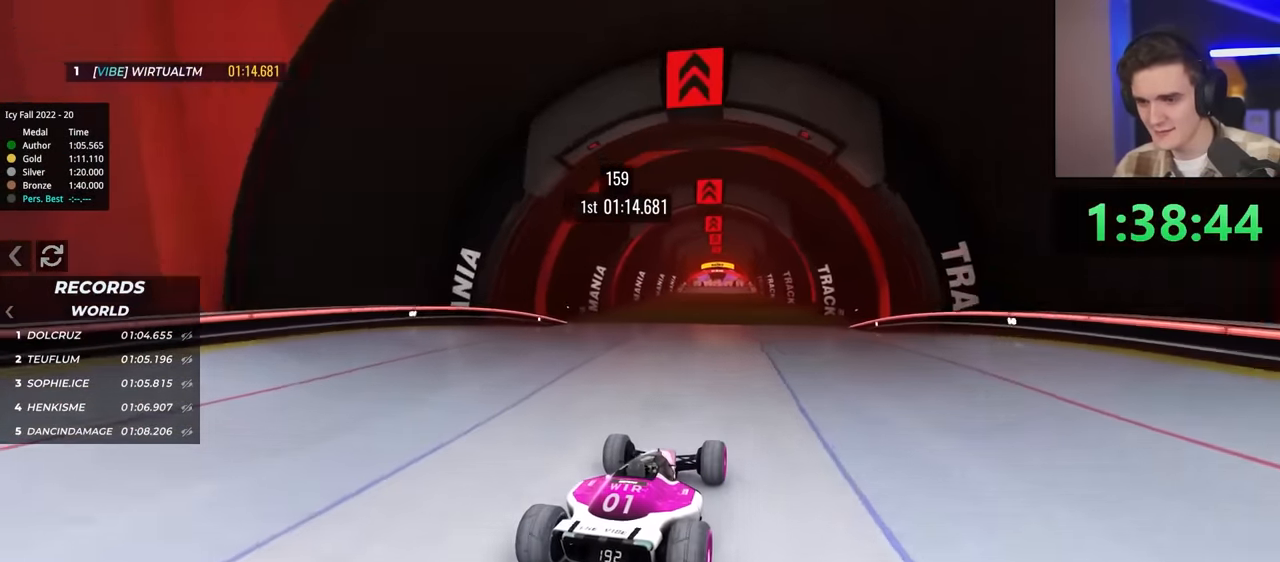
{"keys": ["up"], "events": [[450, "right", "down"], [484, "right", "up"]]}
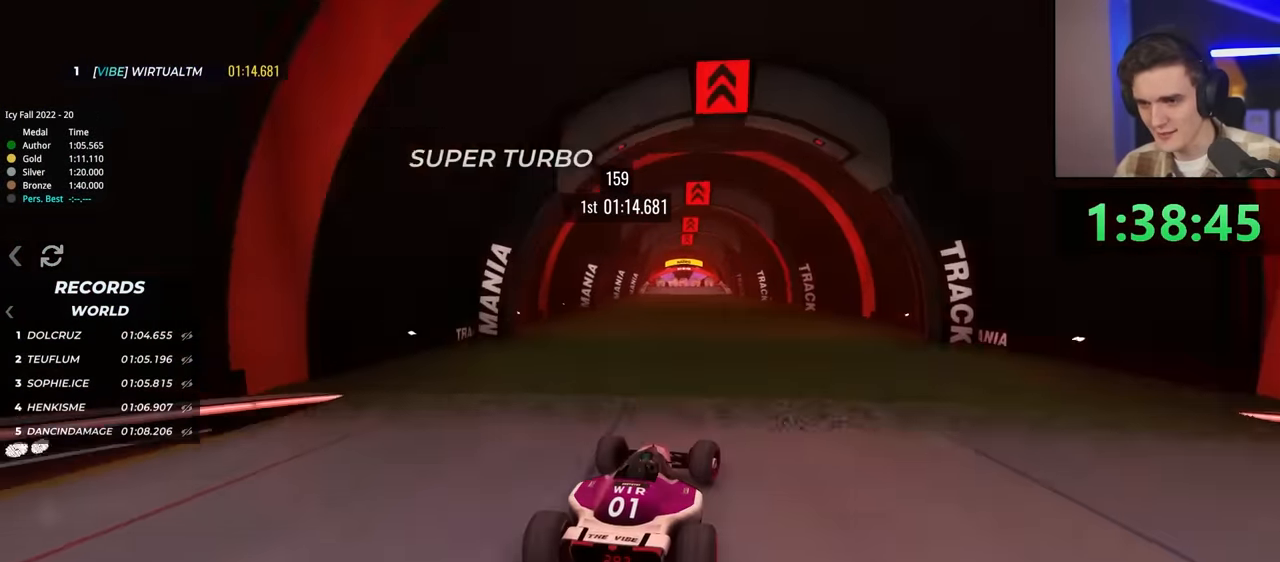
{"keys": ["up"], "events": [[184, "left", "down"], [267, "left", "up"]]}
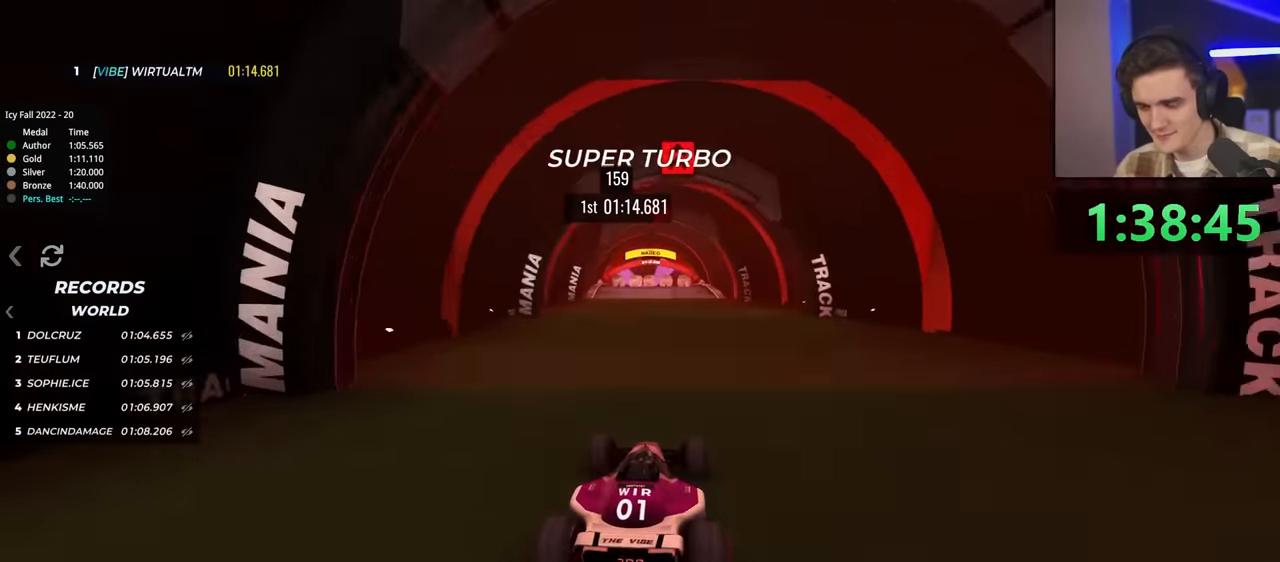
{"keys": ["up"], "events": []}
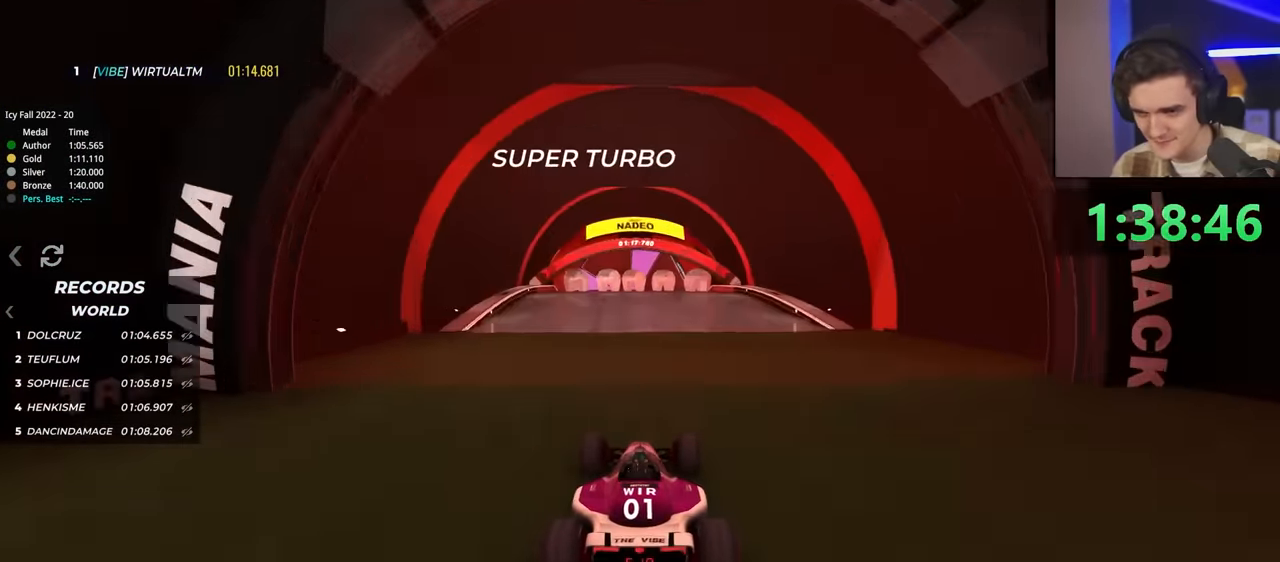
{"keys": [], "events": [[451, "up", "up"]]}